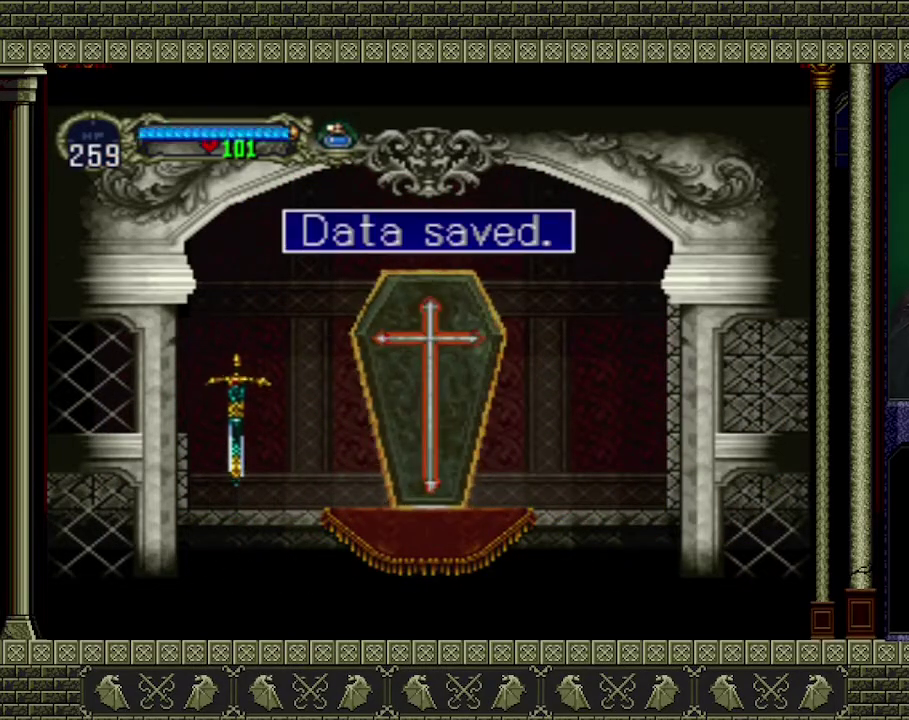
Gameplay with a controller (Xbox layout); each line is a JSON object with the inputs held at the frame after it. "events" lists button and stick changes between this image and that frame as [ms after this image, input, new state], when the widget could be followed in between. Not read: L3 R3 right_stick.
{"buttons": [], "left_stick": "left", "events": [[33, "left_stick", "left"], [333, "A", "down"], [467, "A", "up"]]}
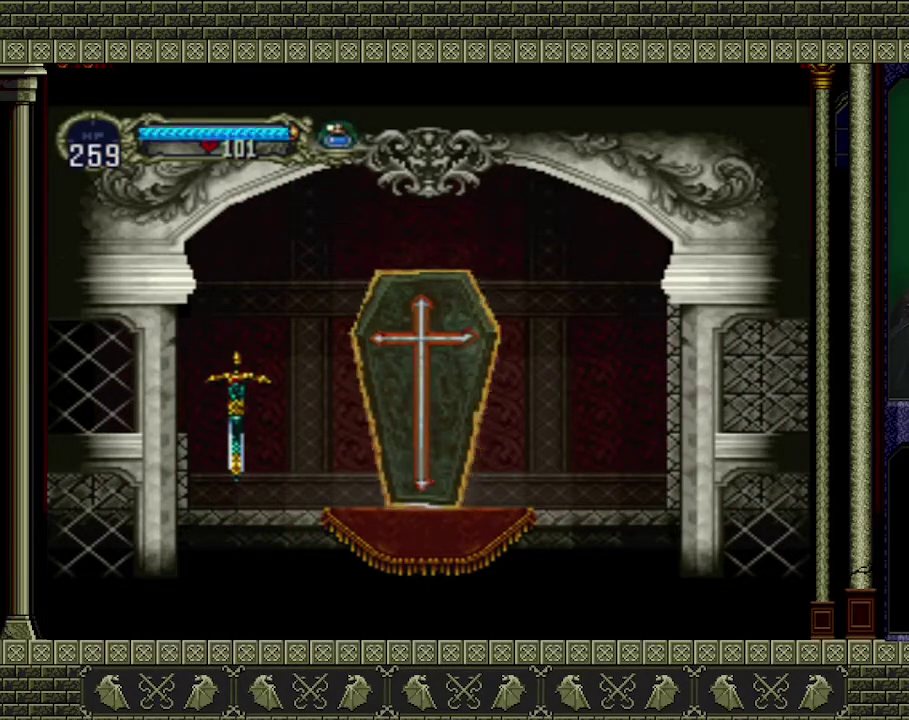
{"buttons": [], "left_stick": "left", "events": []}
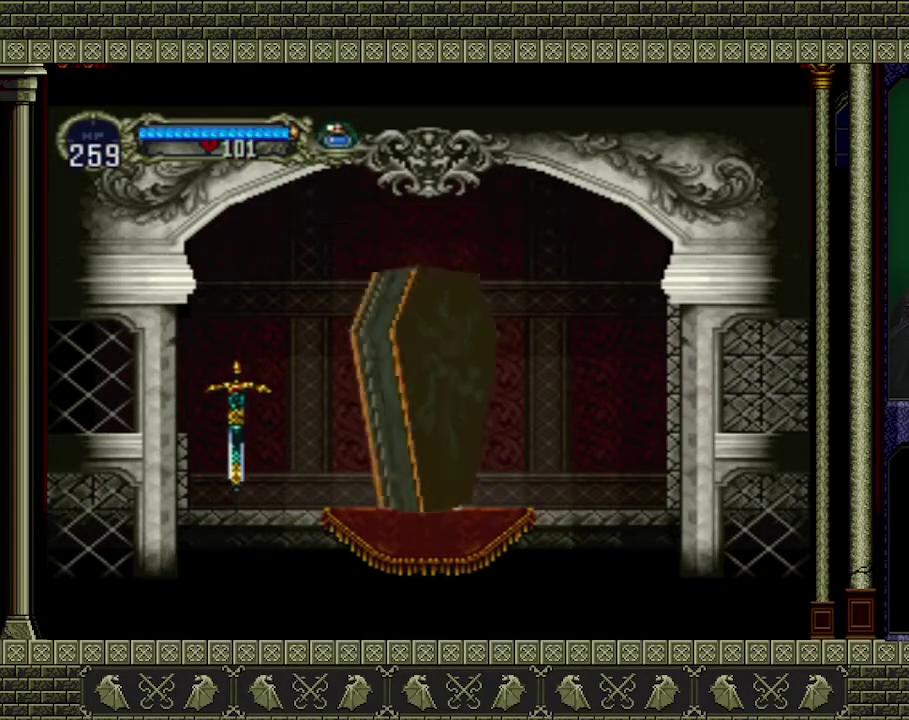
{"buttons": [], "left_stick": "left", "events": []}
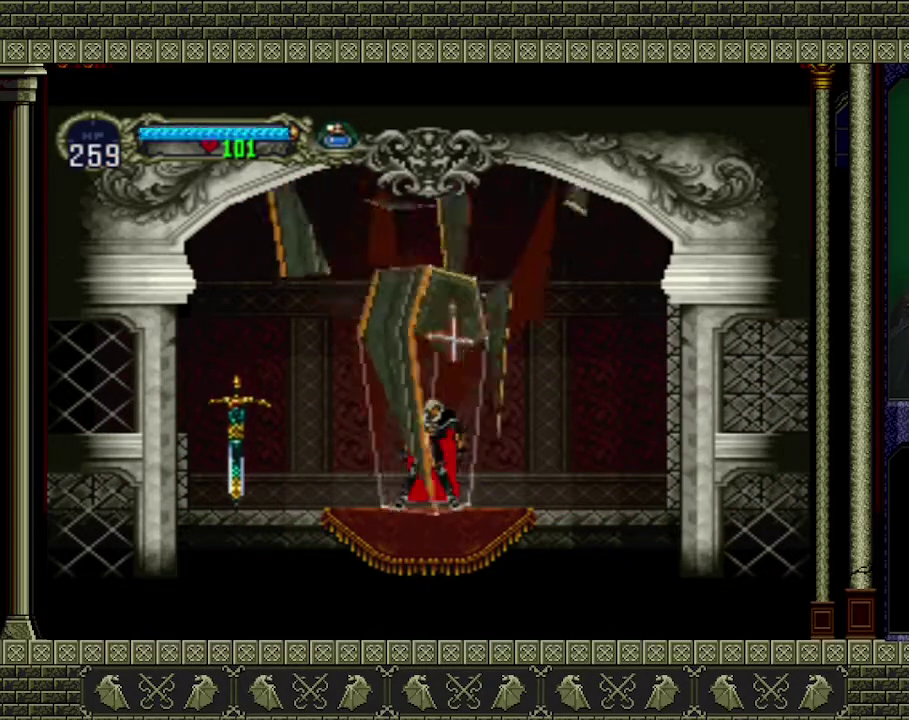
{"buttons": [], "left_stick": "left", "events": []}
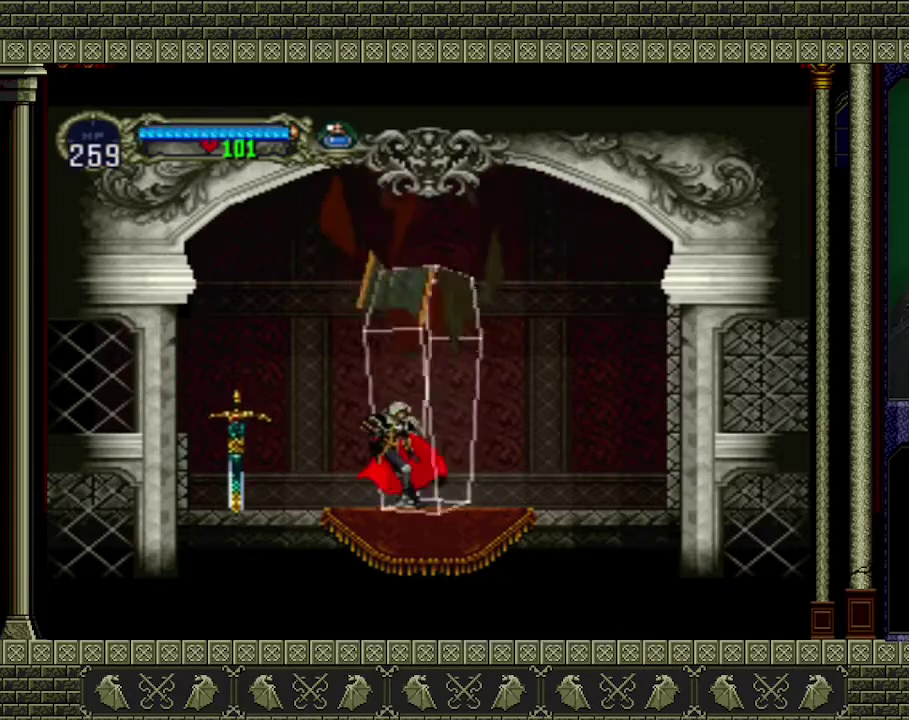
{"buttons": [], "left_stick": "left", "events": []}
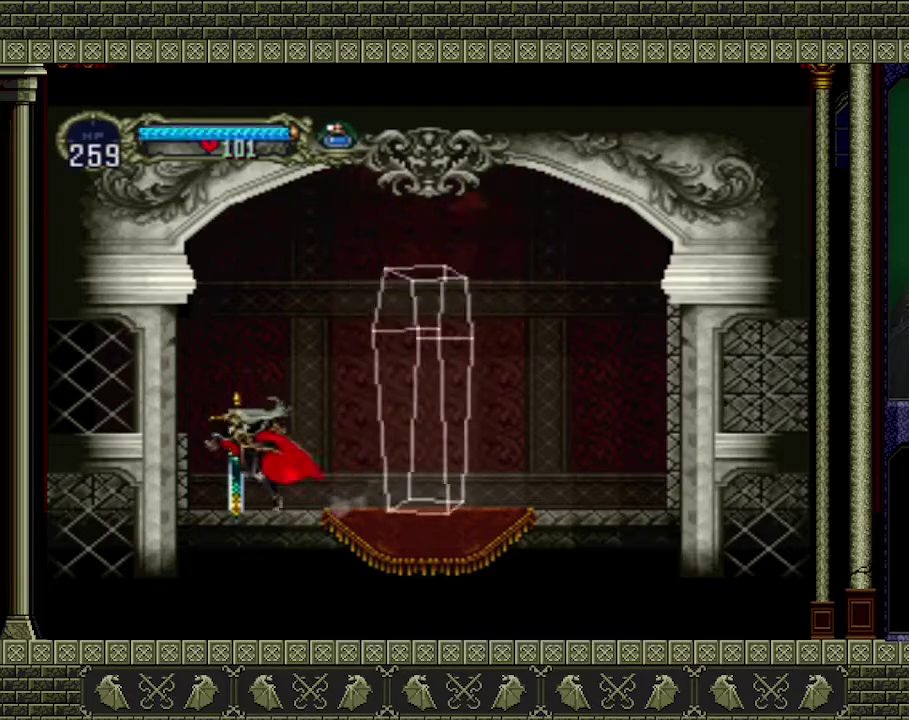
{"buttons": [], "left_stick": "left", "events": [[67, "A", "down"], [267, "A", "up"]]}
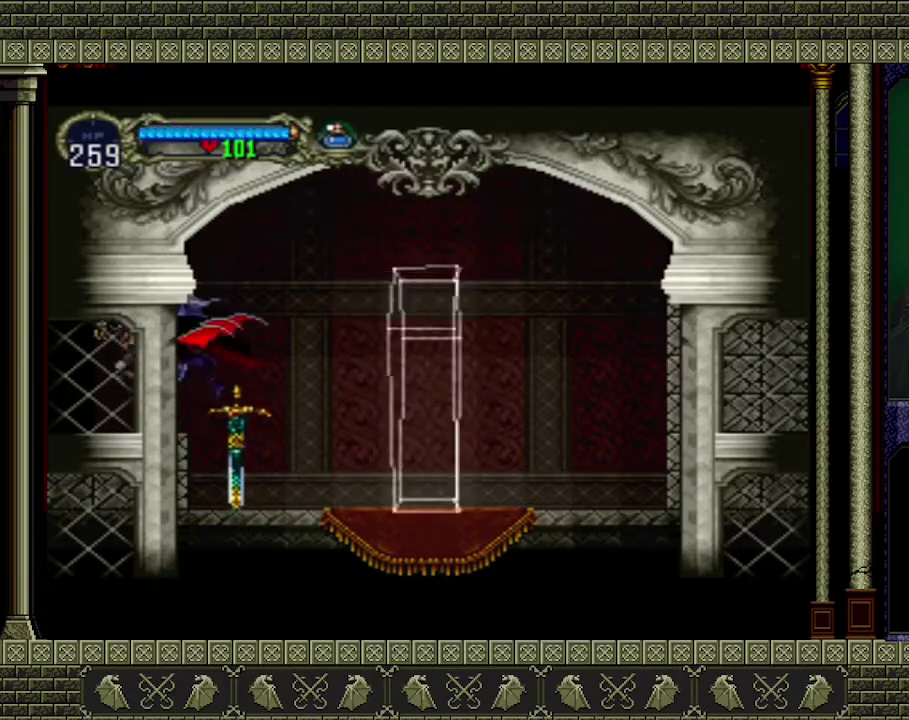
{"buttons": [], "left_stick": "left", "events": []}
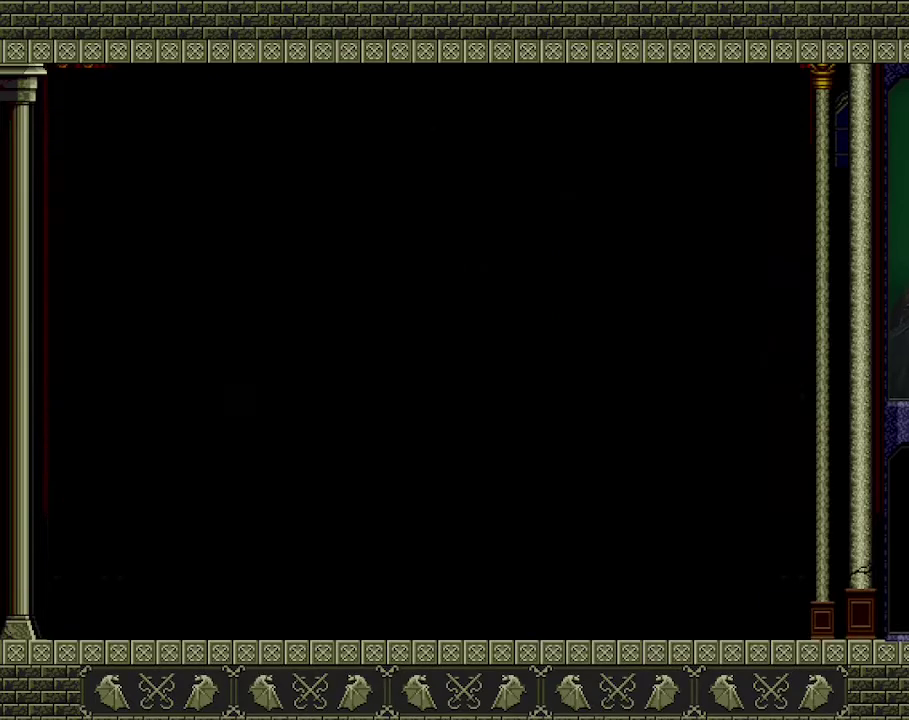
{"buttons": [], "left_stick": "left", "events": []}
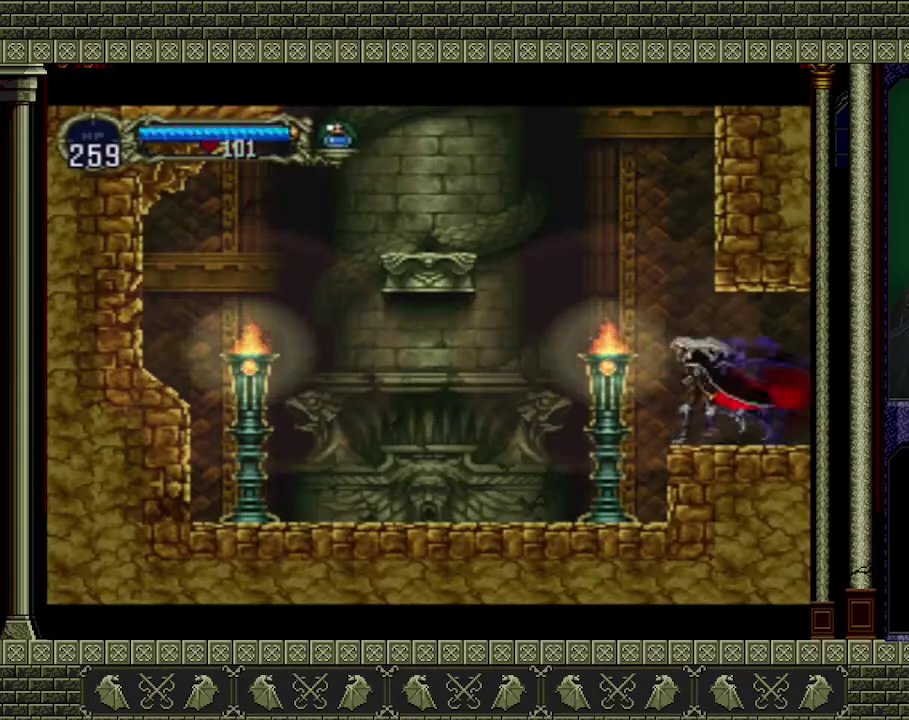
{"buttons": ["A"], "left_stick": "left", "events": [[133, "A", "down"]]}
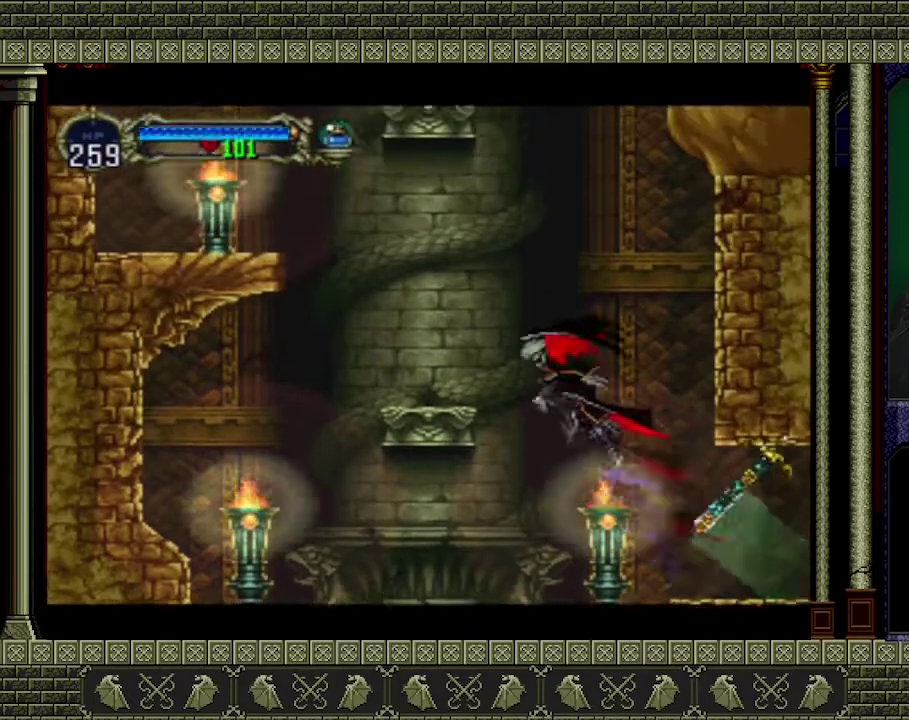
{"buttons": [], "left_stick": "left", "events": [[167, "A", "up"]]}
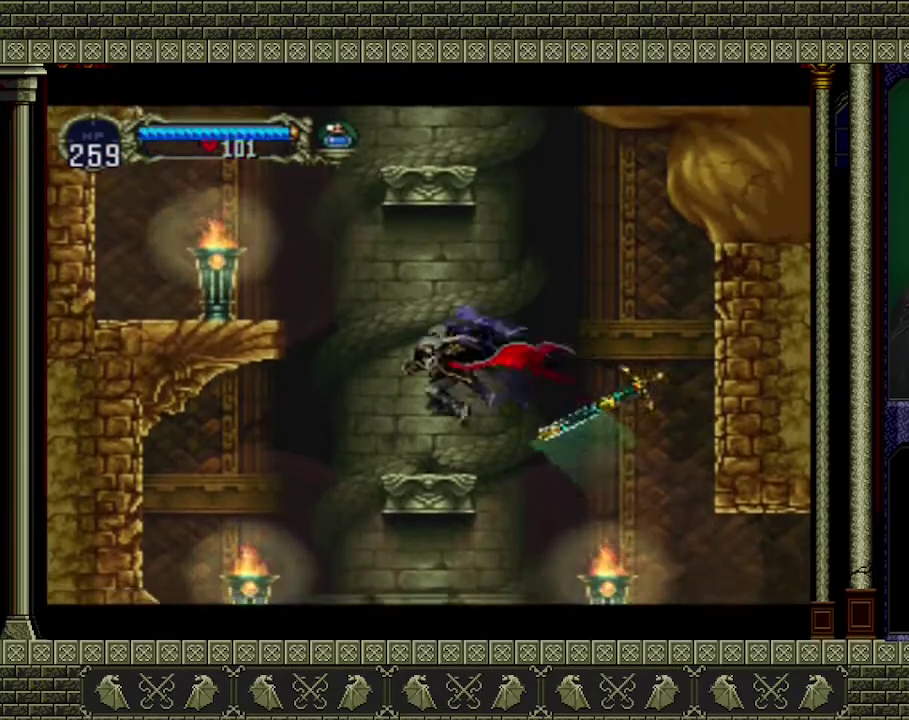
{"buttons": ["A"], "left_stick": "left", "events": [[133, "A", "down"]]}
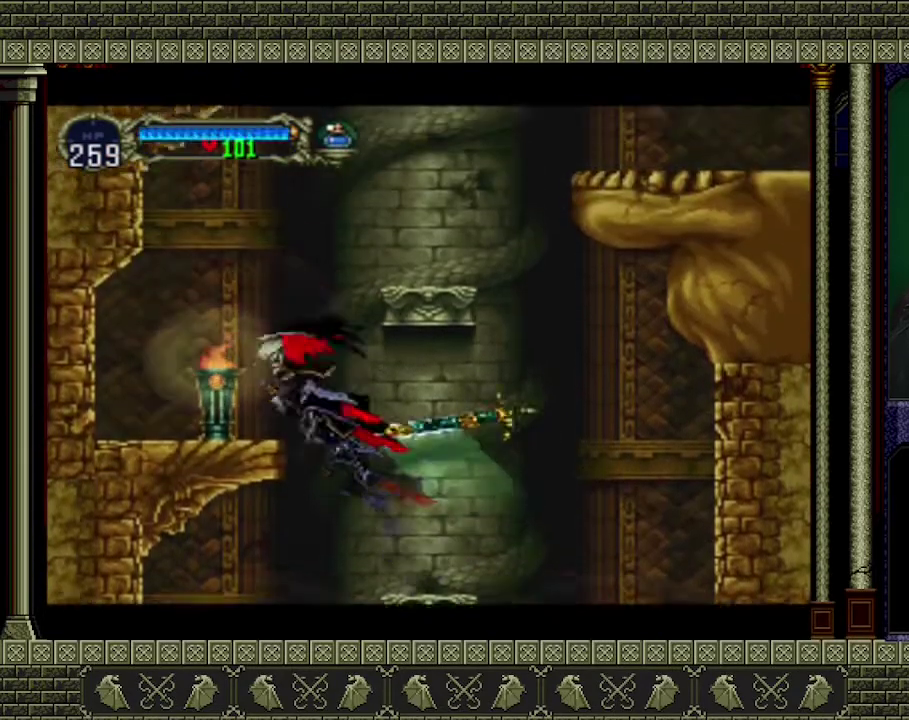
{"buttons": [], "left_stick": "right", "events": [[67, "A", "up"], [233, "left_stick", "center"], [400, "left_stick", "right"]]}
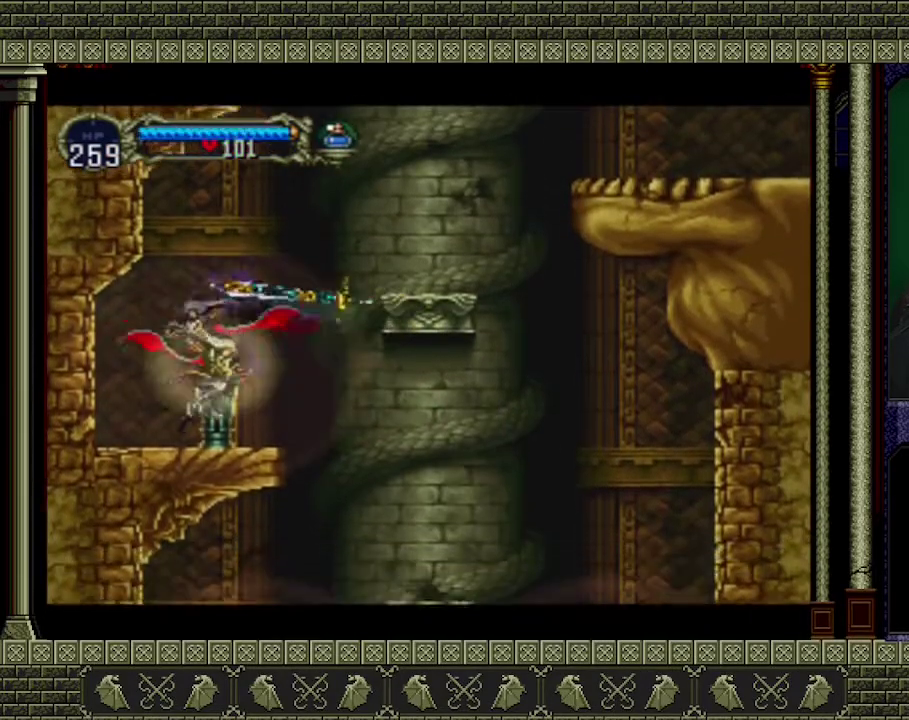
{"buttons": [], "left_stick": "right", "events": [[133, "A", "down"], [467, "A", "up"]]}
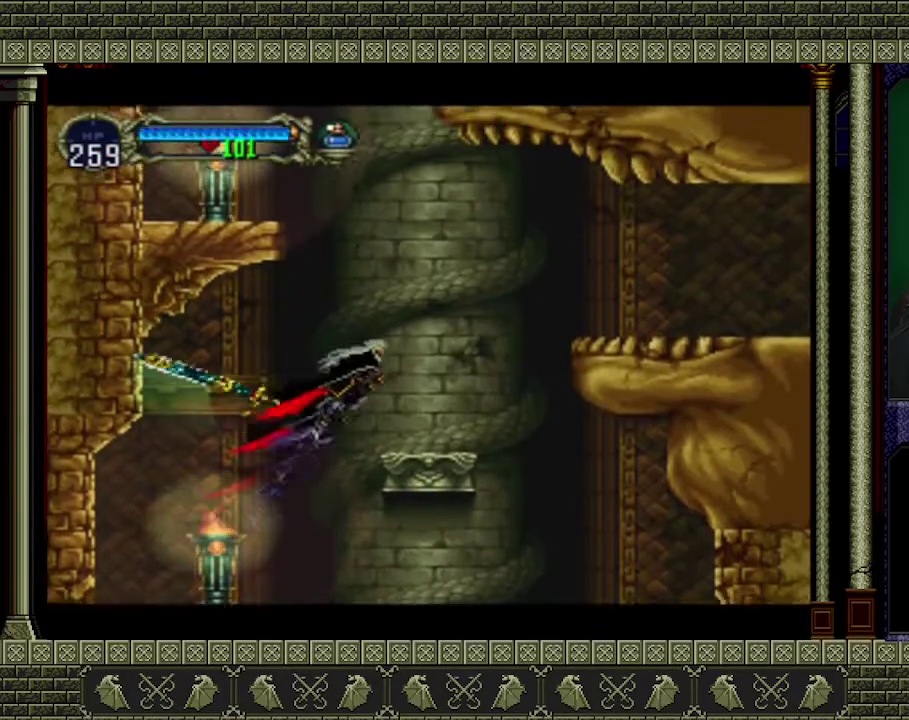
{"buttons": ["A"], "left_stick": "right", "events": [[367, "A", "down"]]}
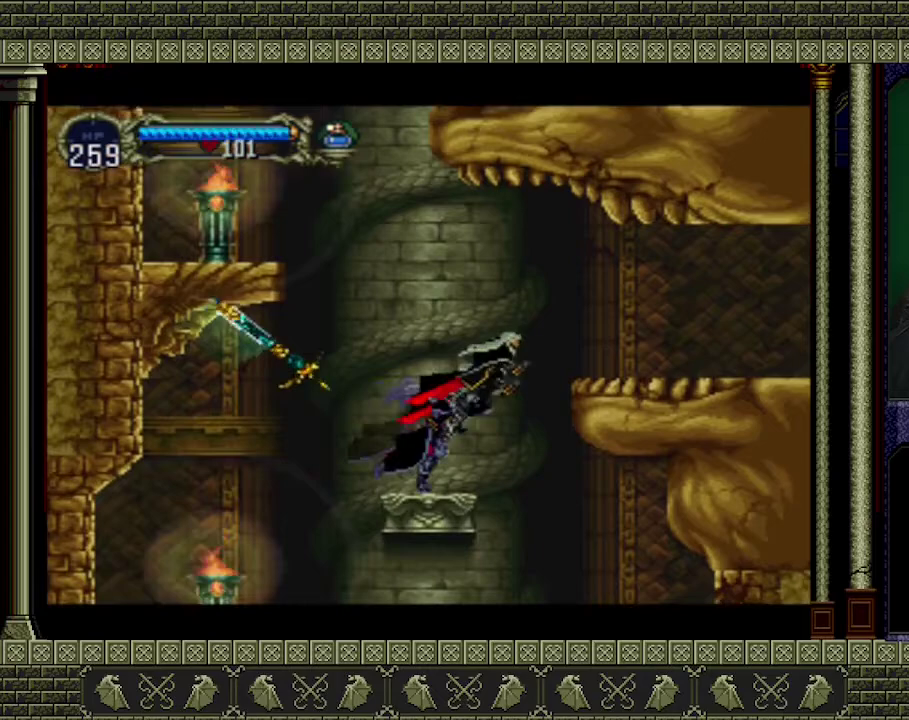
{"buttons": [], "left_stick": "right", "events": [[267, "A", "up"]]}
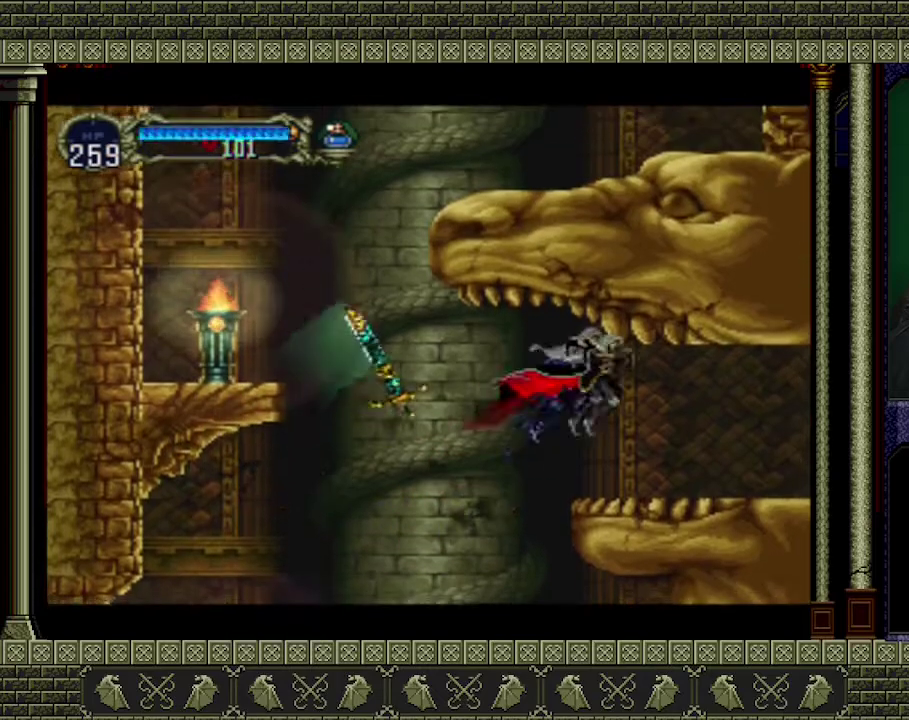
{"buttons": [], "left_stick": "right", "events": []}
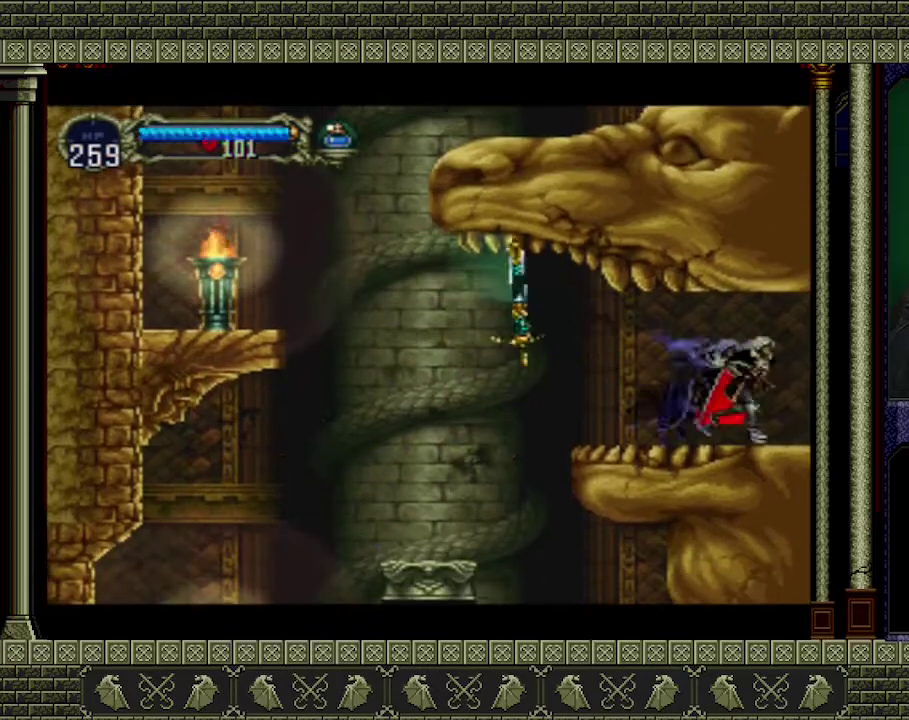
{"buttons": [], "left_stick": "right", "events": []}
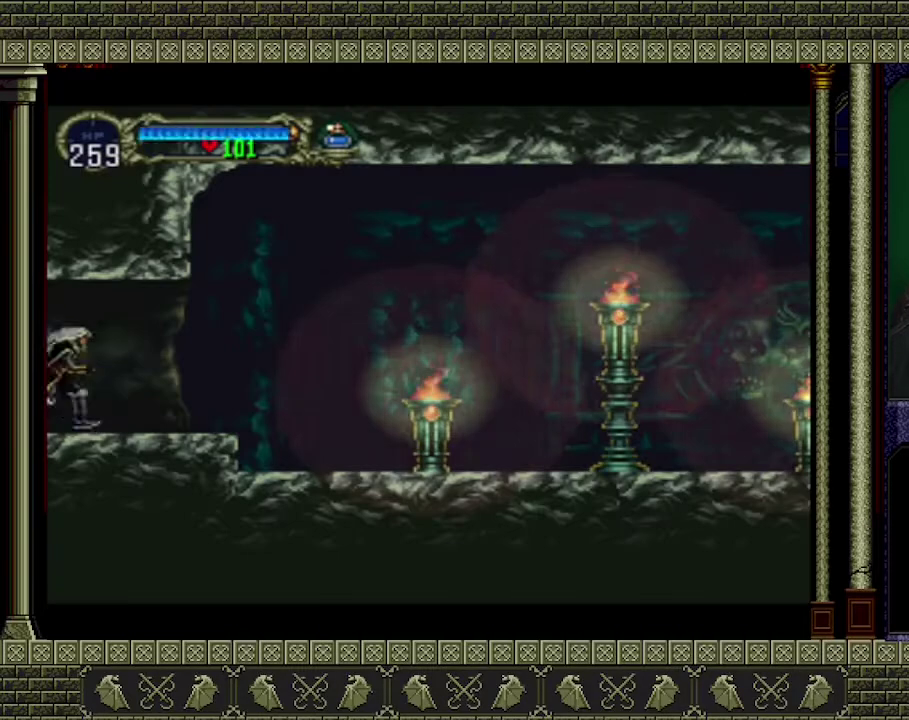
{"buttons": [], "left_stick": "right", "events": []}
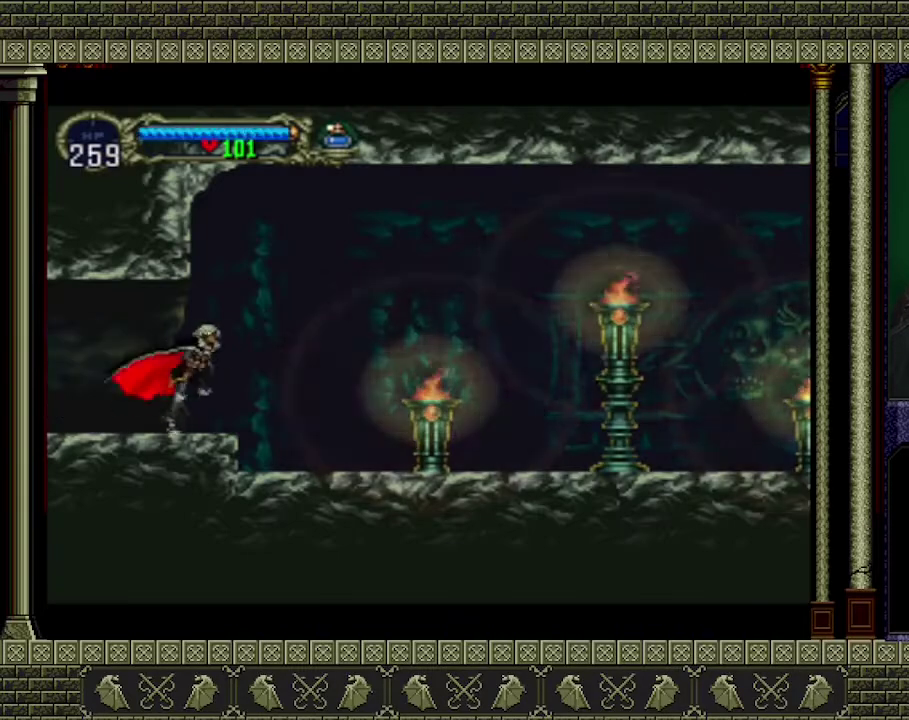
{"buttons": ["X"], "left_stick": "down-right", "events": [[33, "A", "down"], [167, "A", "up"], [167, "left_stick", "down-right"], [500, "X", "down"]]}
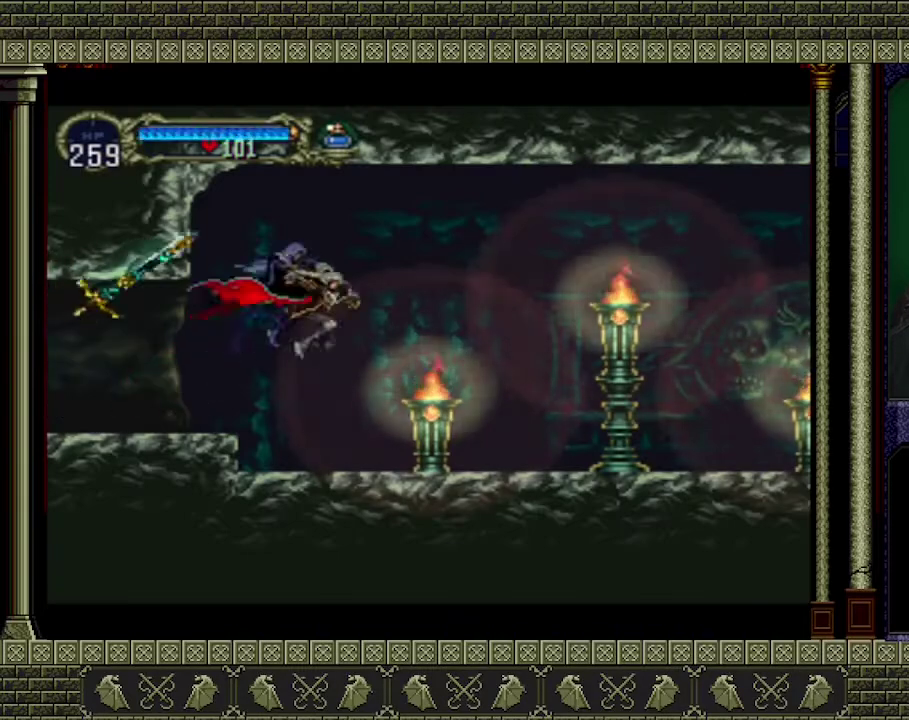
{"buttons": ["A"], "left_stick": "right", "events": [[100, "X", "up"], [133, "left_stick", "right"], [400, "A", "down"]]}
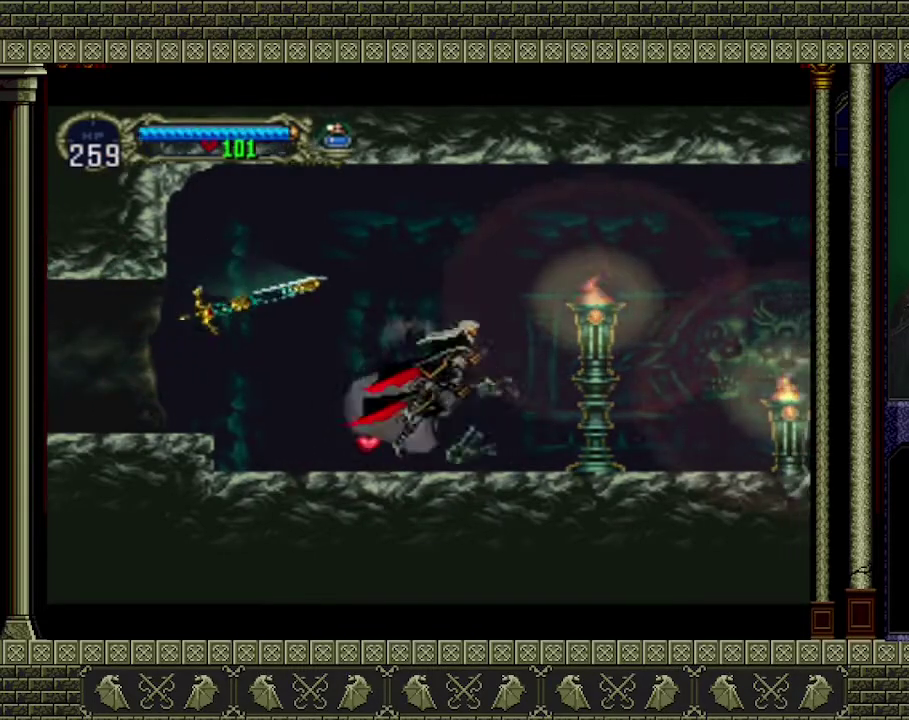
{"buttons": [], "left_stick": "right", "events": [[33, "A", "up"], [67, "left_stick", "down-right"], [200, "X", "down"], [300, "X", "up"], [400, "left_stick", "right"]]}
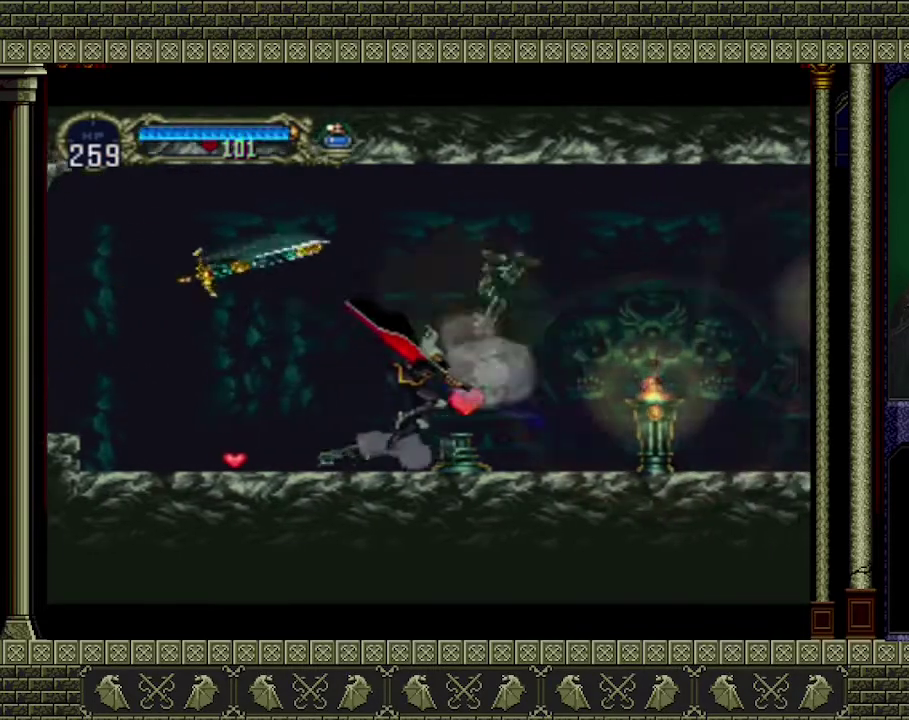
{"buttons": ["X"], "left_stick": "down-right", "events": [[133, "A", "down"], [233, "A", "up"], [267, "left_stick", "down-right"], [467, "X", "down"]]}
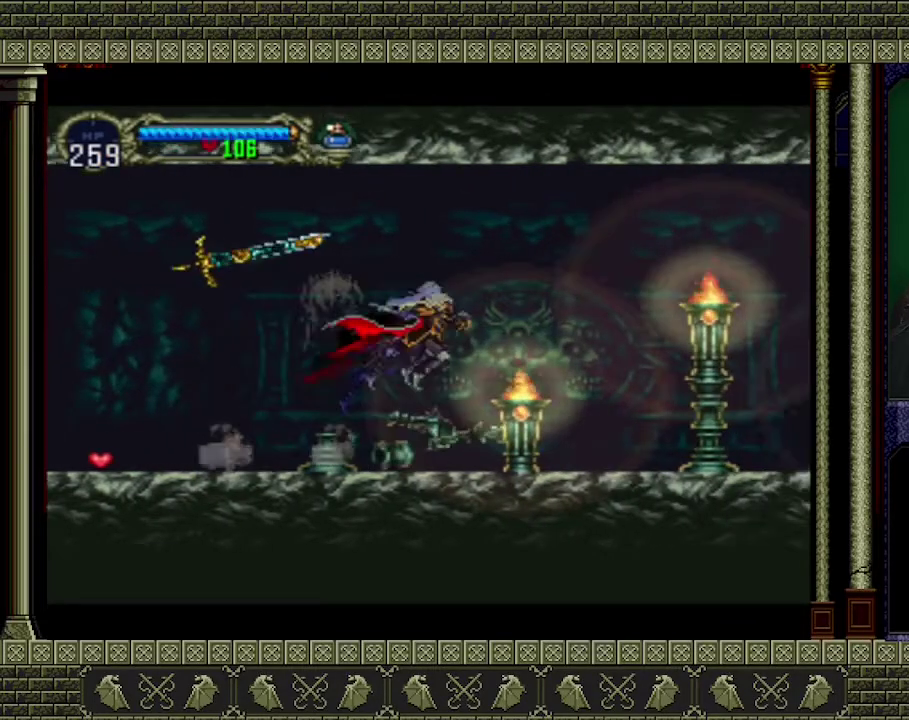
{"buttons": [], "left_stick": "down-right", "events": [[67, "X", "up"], [167, "left_stick", "right"], [367, "A", "down"], [500, "A", "up"], [500, "left_stick", "down-right"]]}
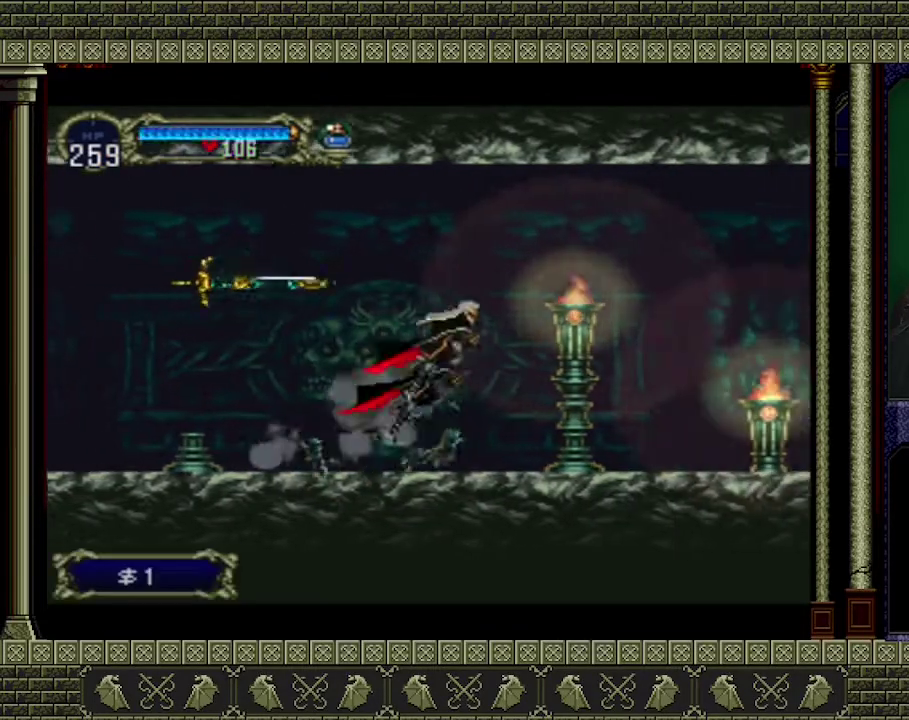
{"buttons": [], "left_stick": "right", "events": [[100, "X", "down"], [200, "X", "up"], [367, "left_stick", "right"]]}
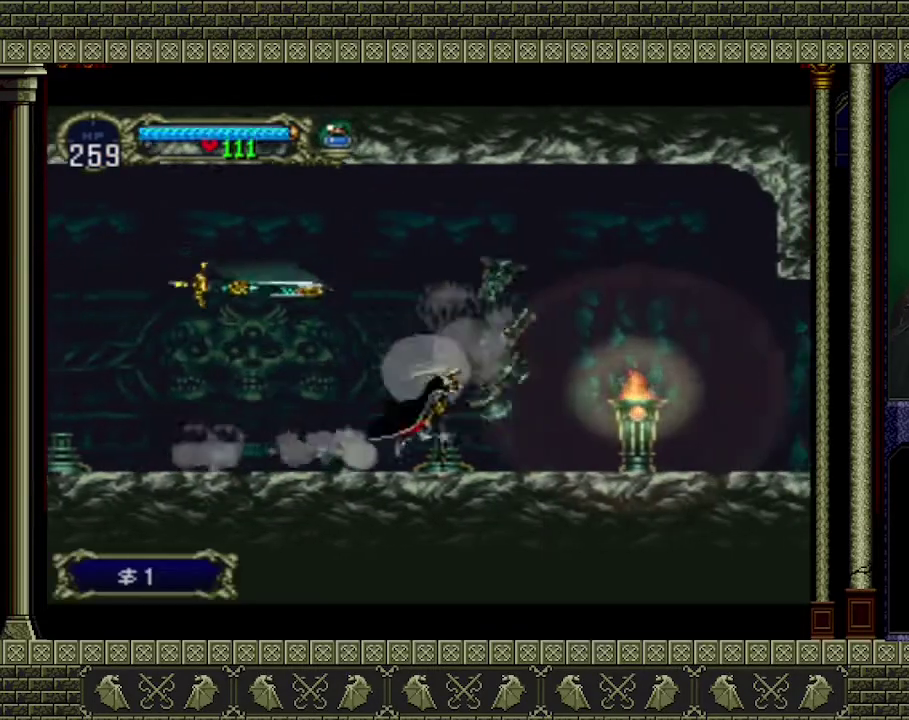
{"buttons": [], "left_stick": "down-right", "events": [[67, "A", "down"], [200, "A", "up"], [200, "left_stick", "down-right"], [400, "X", "down"], [467, "X", "up"]]}
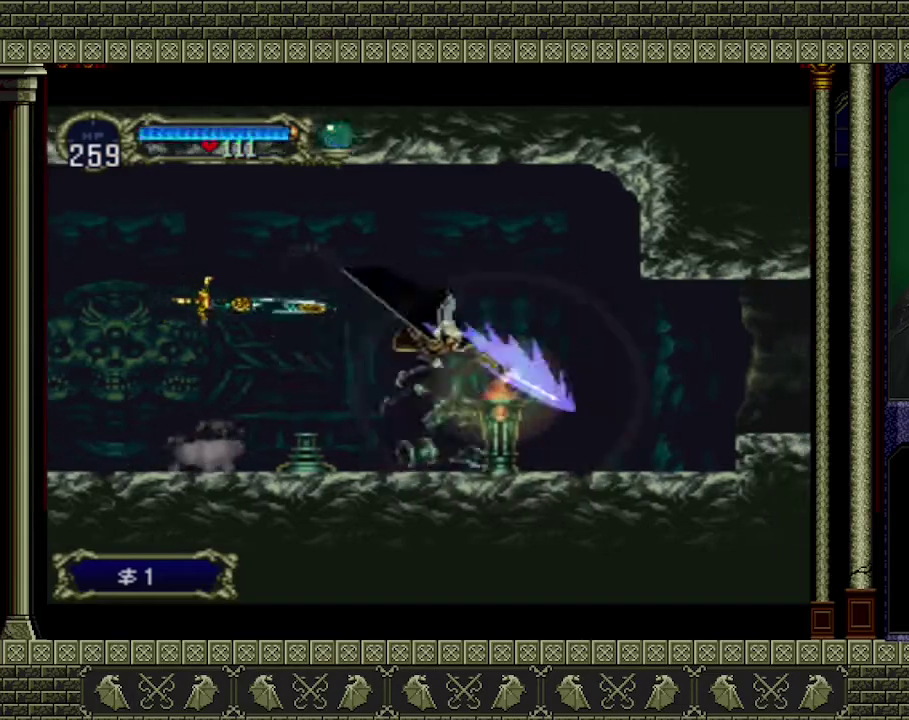
{"buttons": [], "left_stick": "right", "events": [[167, "left_stick", "right"]]}
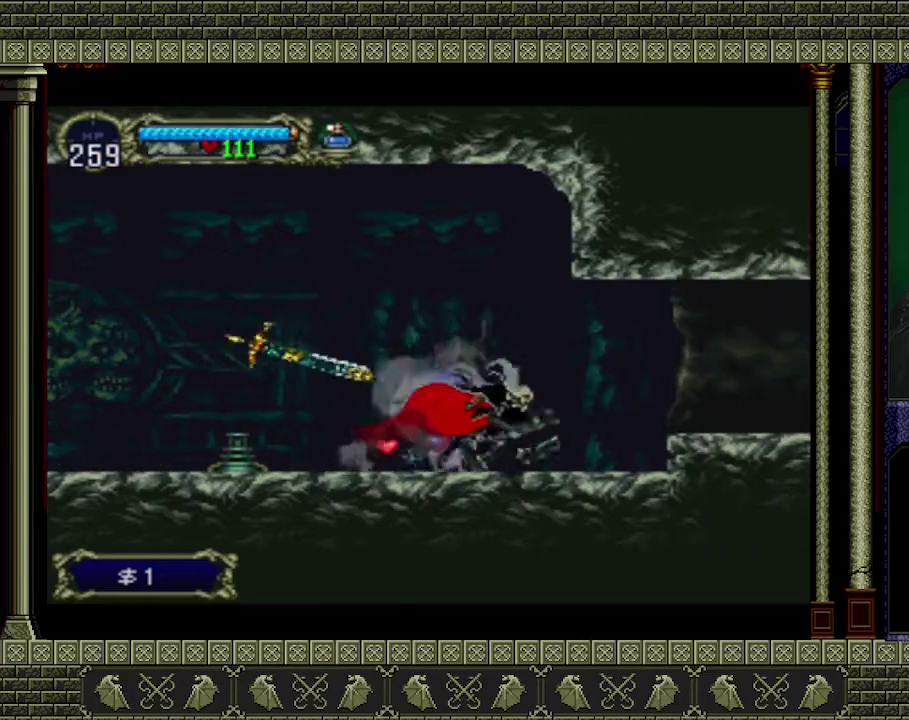
{"buttons": ["A"], "left_stick": "right", "events": [[500, "A", "down"]]}
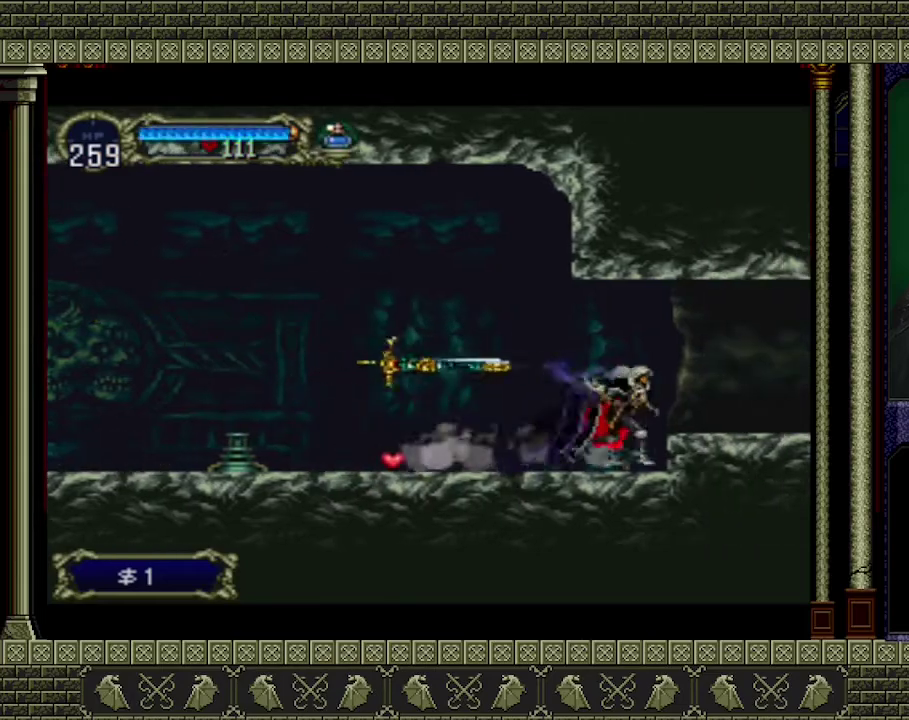
{"buttons": [], "left_stick": "right", "events": [[167, "A", "up"]]}
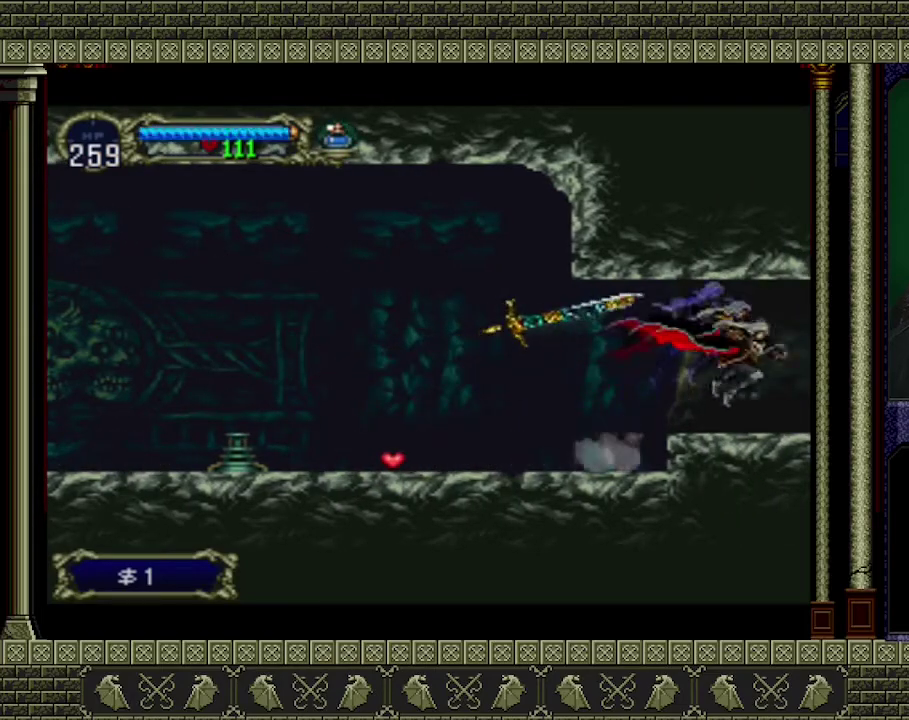
{"buttons": [], "left_stick": "right", "events": []}